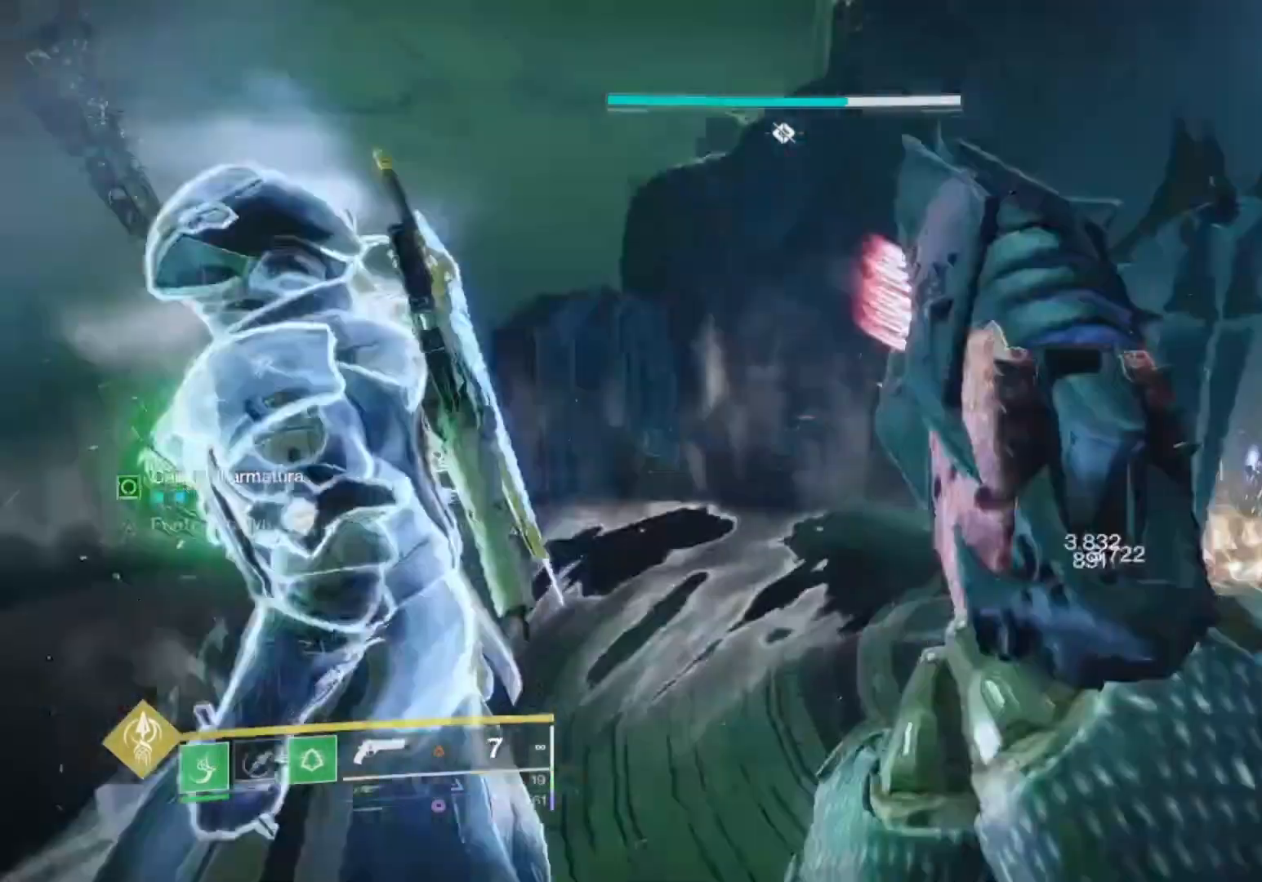
Gameplay with a controller (PlayStation layout); each line is a JSON object with the inputs held at the frame after it. "events" lists button and stick changes between this image and that frame as [ms after this image, input, new state], when the widget could be followed in between.
{"buttons": [], "left_stick": "center", "right_stick": "center", "events": [[200, "right_stick", "center"]]}
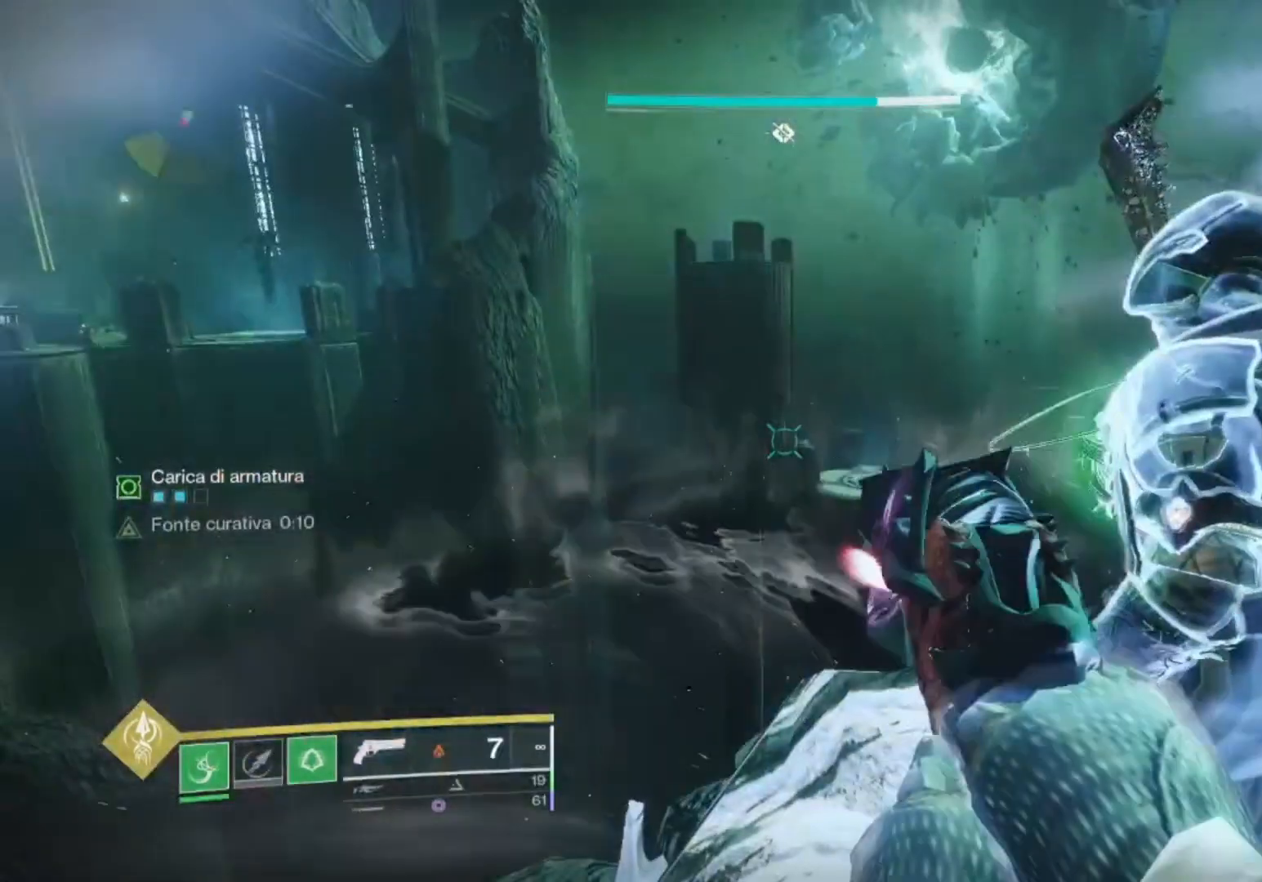
{"buttons": [], "left_stick": "center", "right_stick": "center", "events": [[133, "SQUARE", "down"], [233, "SQUARE", "up"]]}
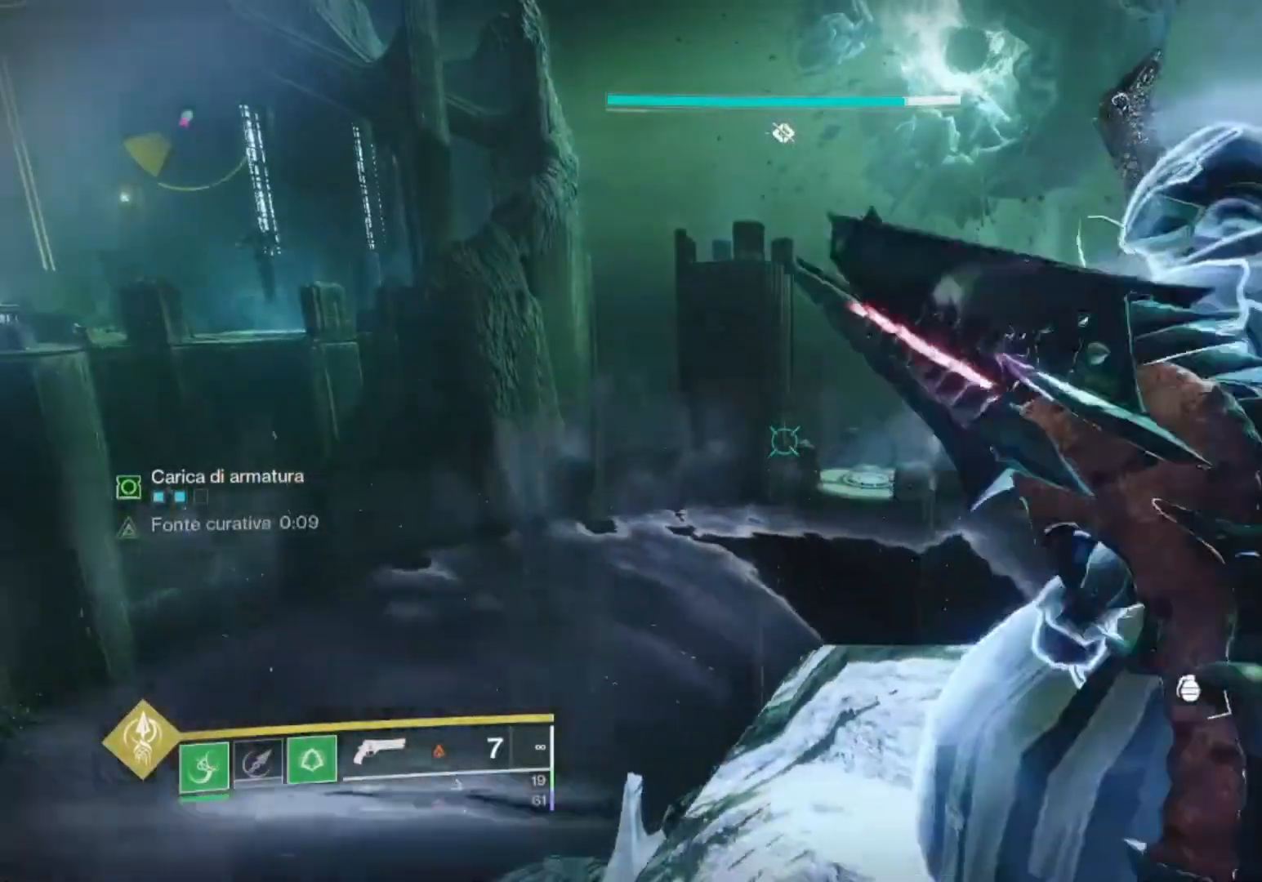
{"buttons": [], "left_stick": "center", "right_stick": "center", "events": []}
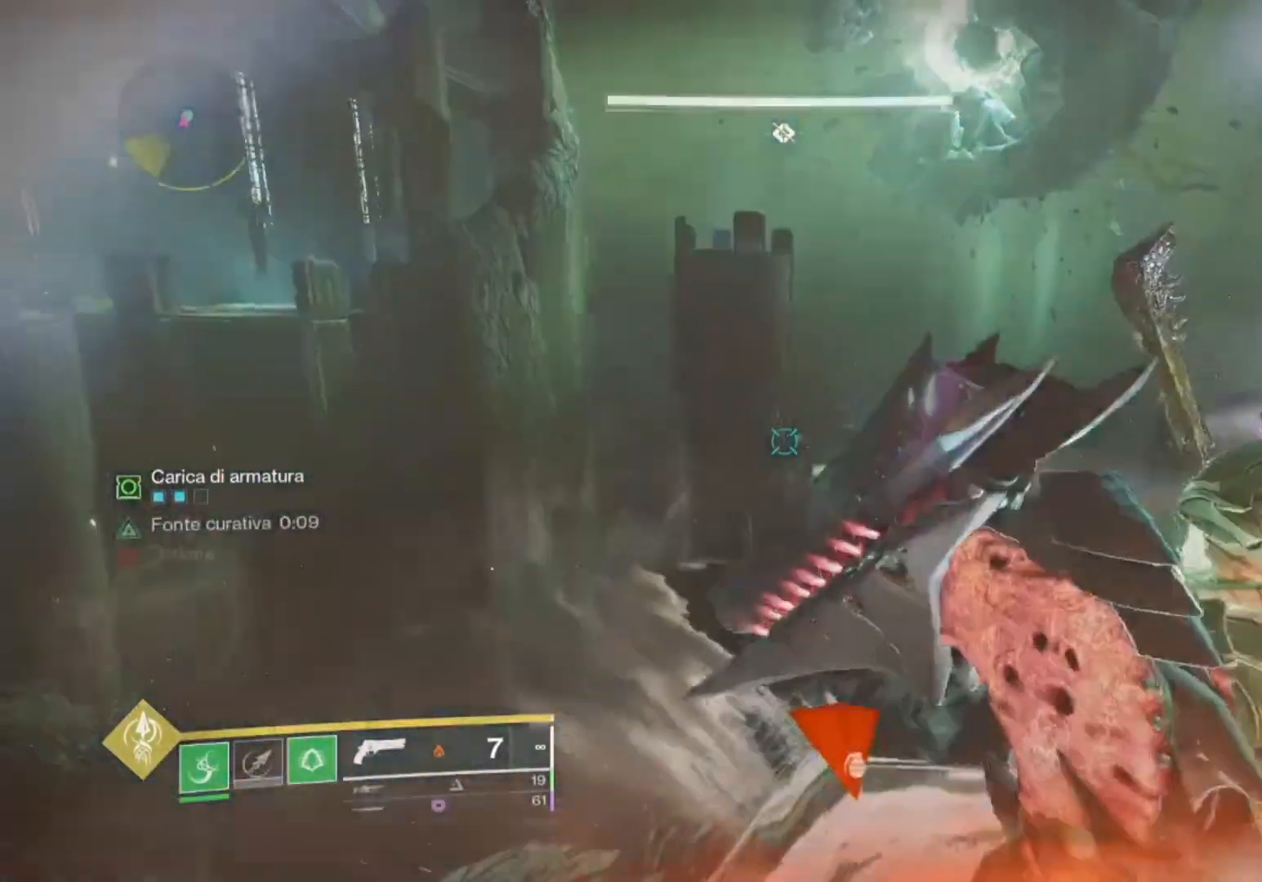
{"buttons": [], "left_stick": "center", "right_stick": "center", "events": [[200, "right_stick", "up-left"], [367, "right_stick", "center"]]}
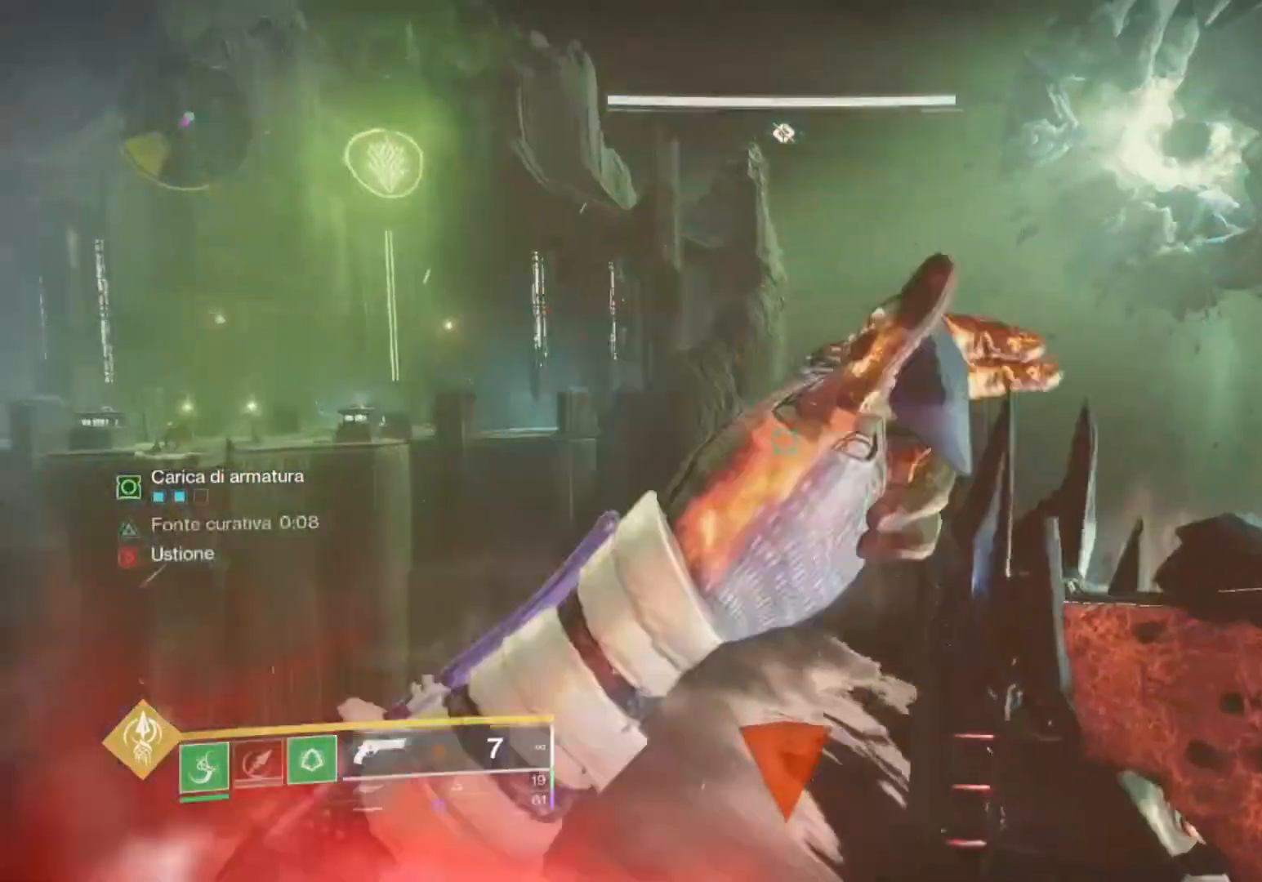
{"buttons": [], "left_stick": "center", "right_stick": "center", "events": [[133, "right_stick", "up-left"], [233, "right_stick", "center"], [333, "right_stick", "up-left"], [500, "right_stick", "center"]]}
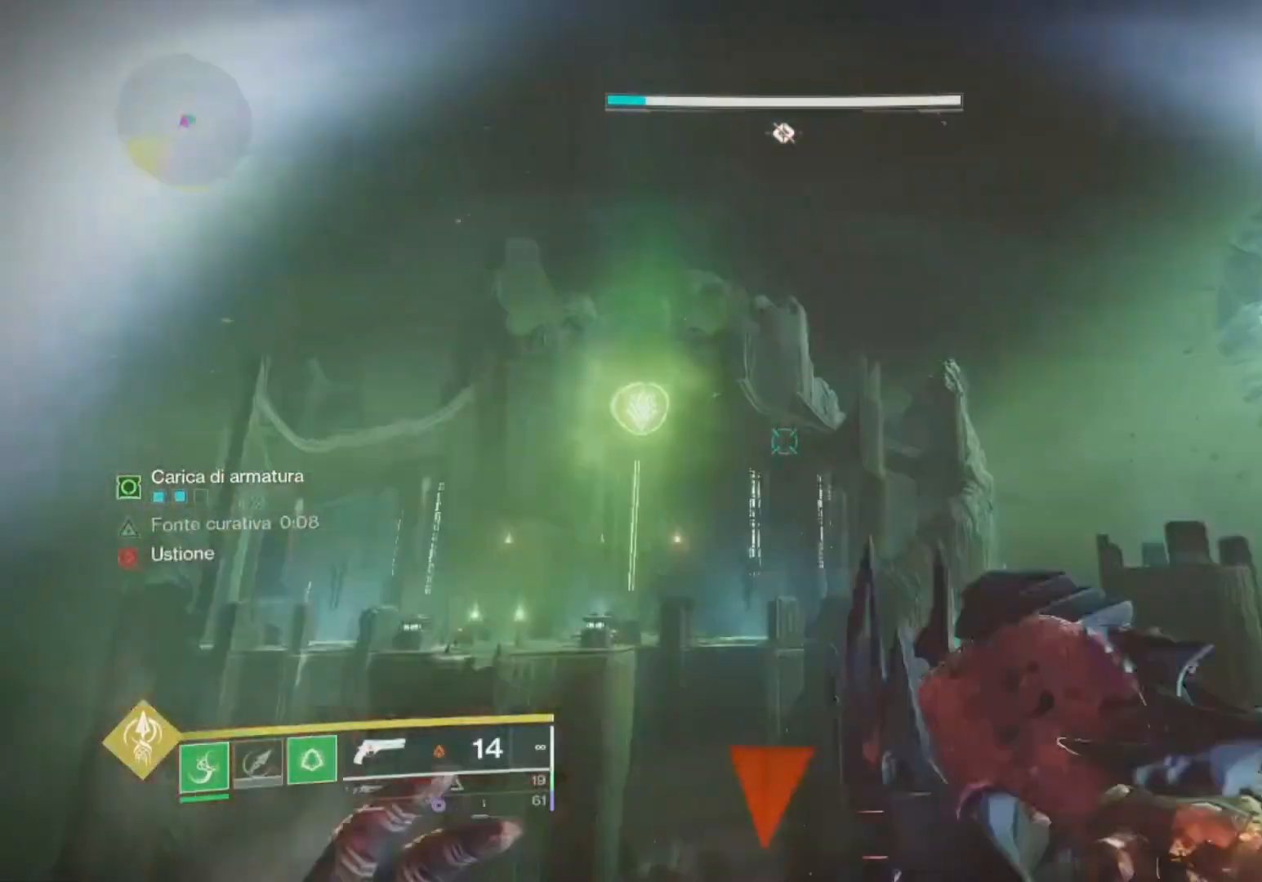
{"buttons": [], "left_stick": "center", "right_stick": "up", "events": [[167, "right_stick", "up-left"], [267, "right_stick", "center"], [467, "right_stick", "up"]]}
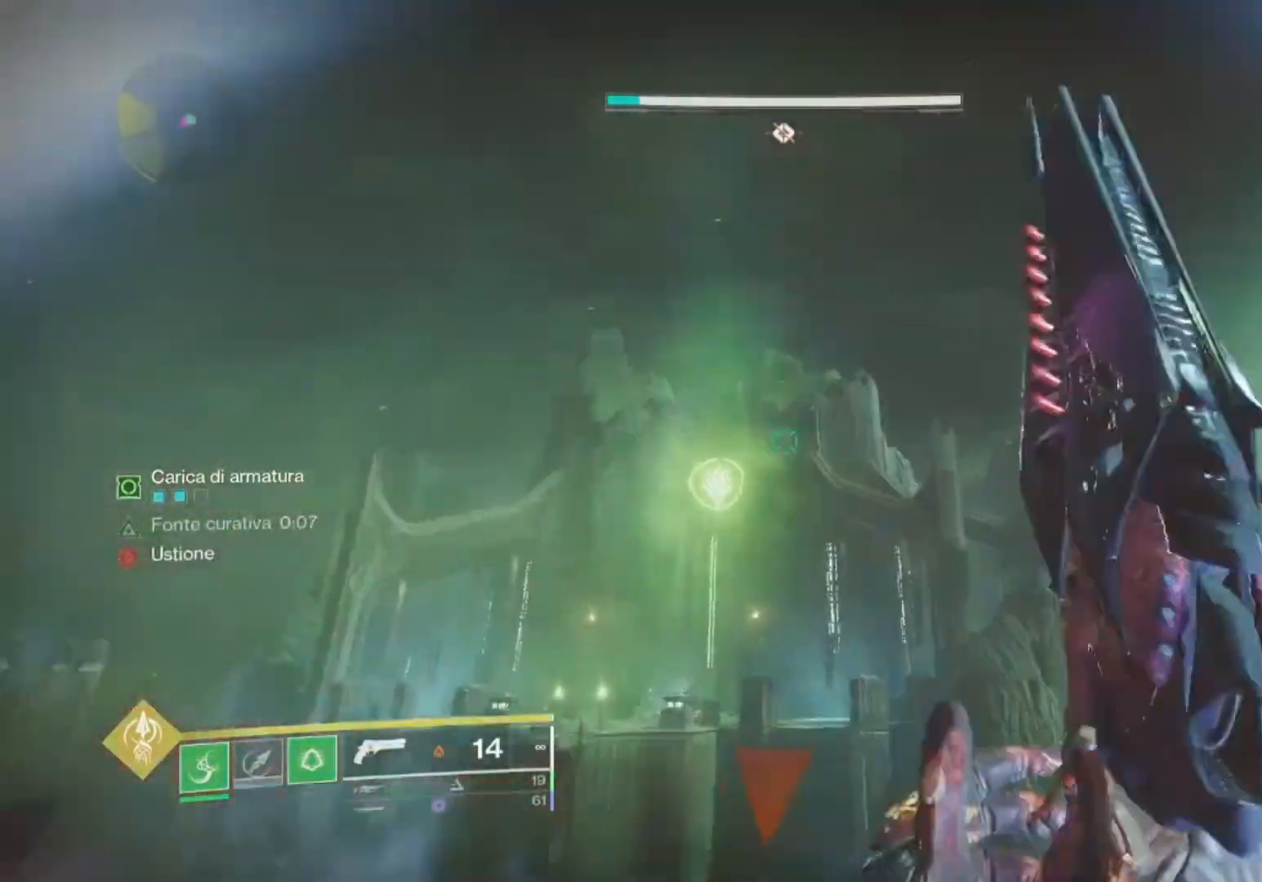
{"buttons": ["L1"], "left_stick": "center", "right_stick": "center", "events": [[100, "right_stick", "center"], [333, "right_stick", "up"], [400, "L1", "down"], [467, "right_stick", "center"]]}
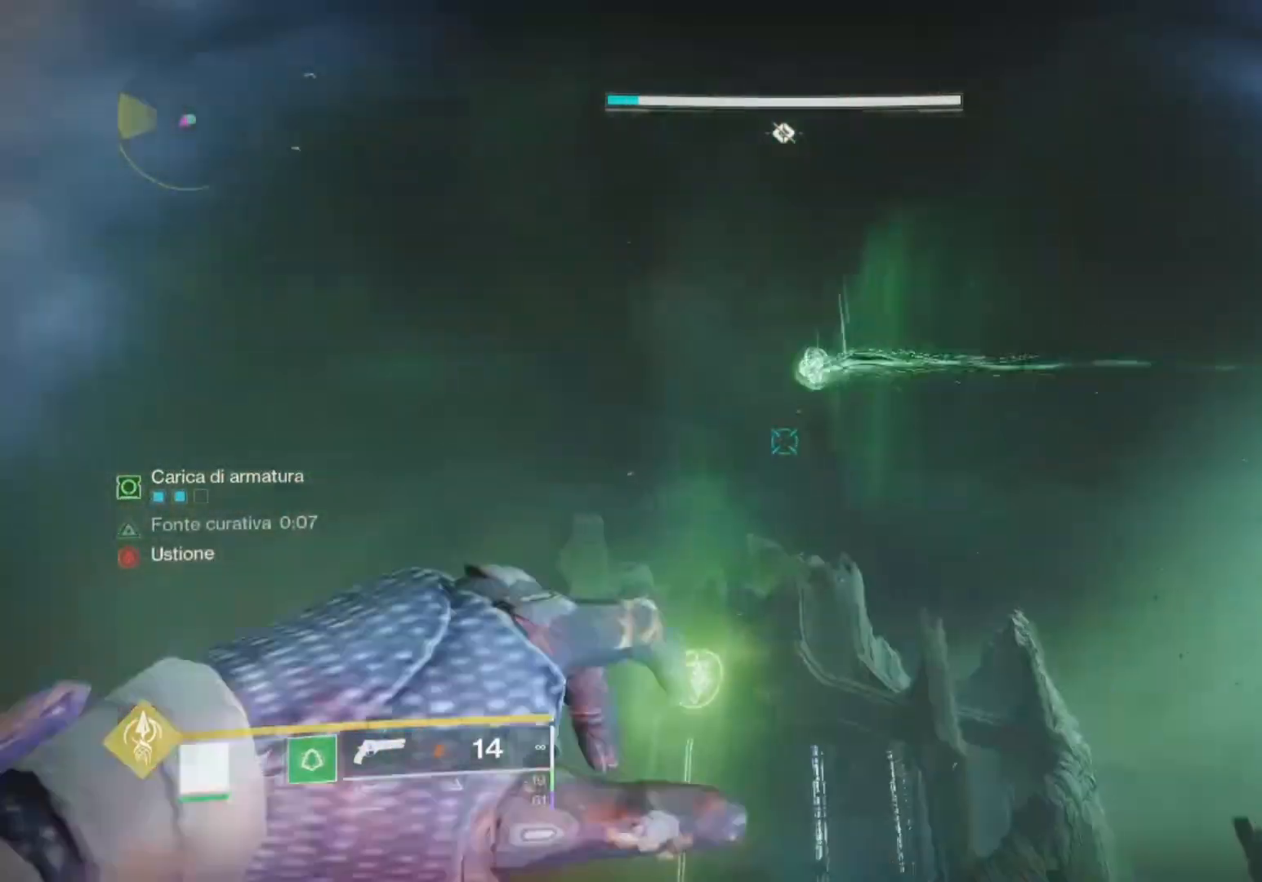
{"buttons": ["L1"], "left_stick": "up", "right_stick": "center", "events": [[33, "right_stick", "up"], [133, "right_stick", "center"], [300, "left_stick", "up"]]}
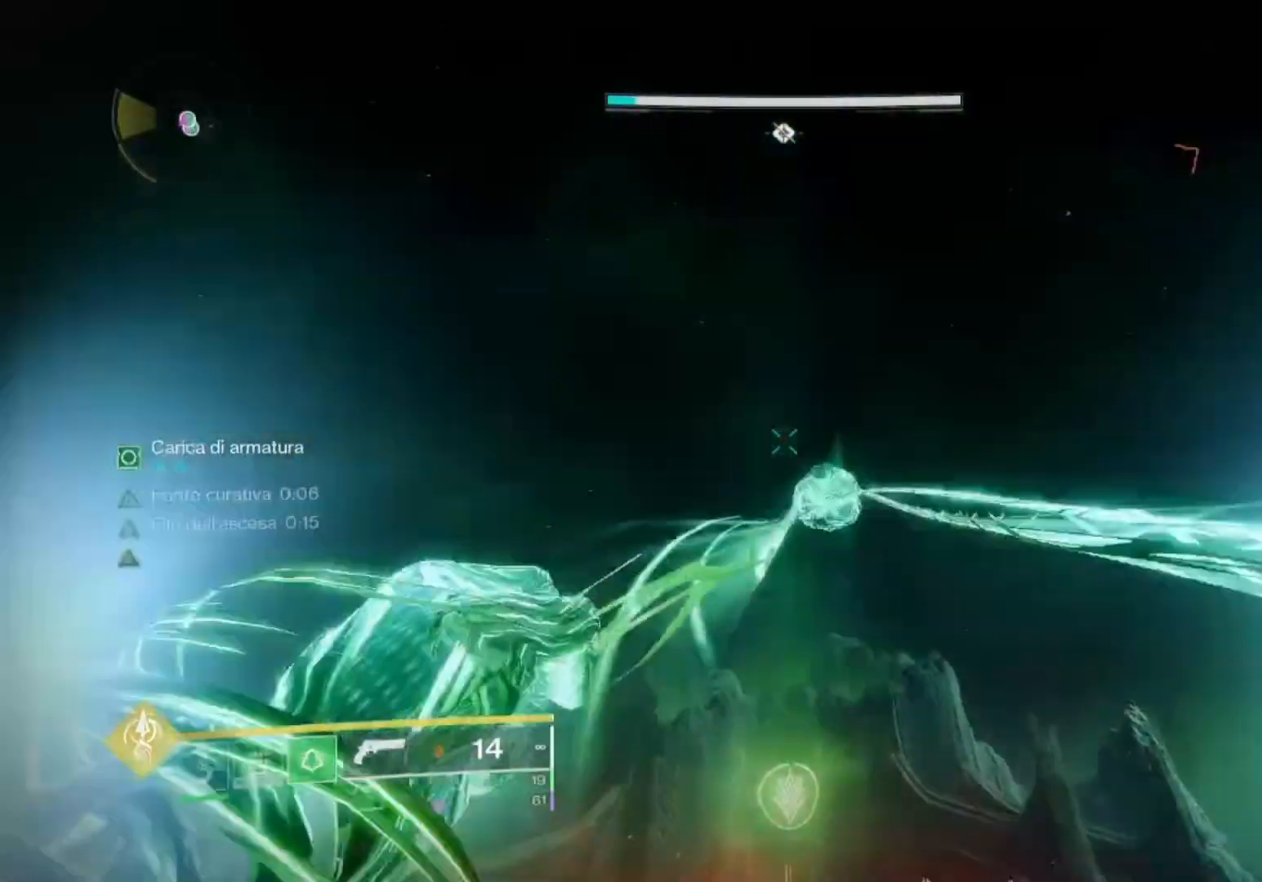
{"buttons": ["L1"], "left_stick": "up", "right_stick": "center", "events": [[333, "right_stick", "down"], [467, "right_stick", "center"]]}
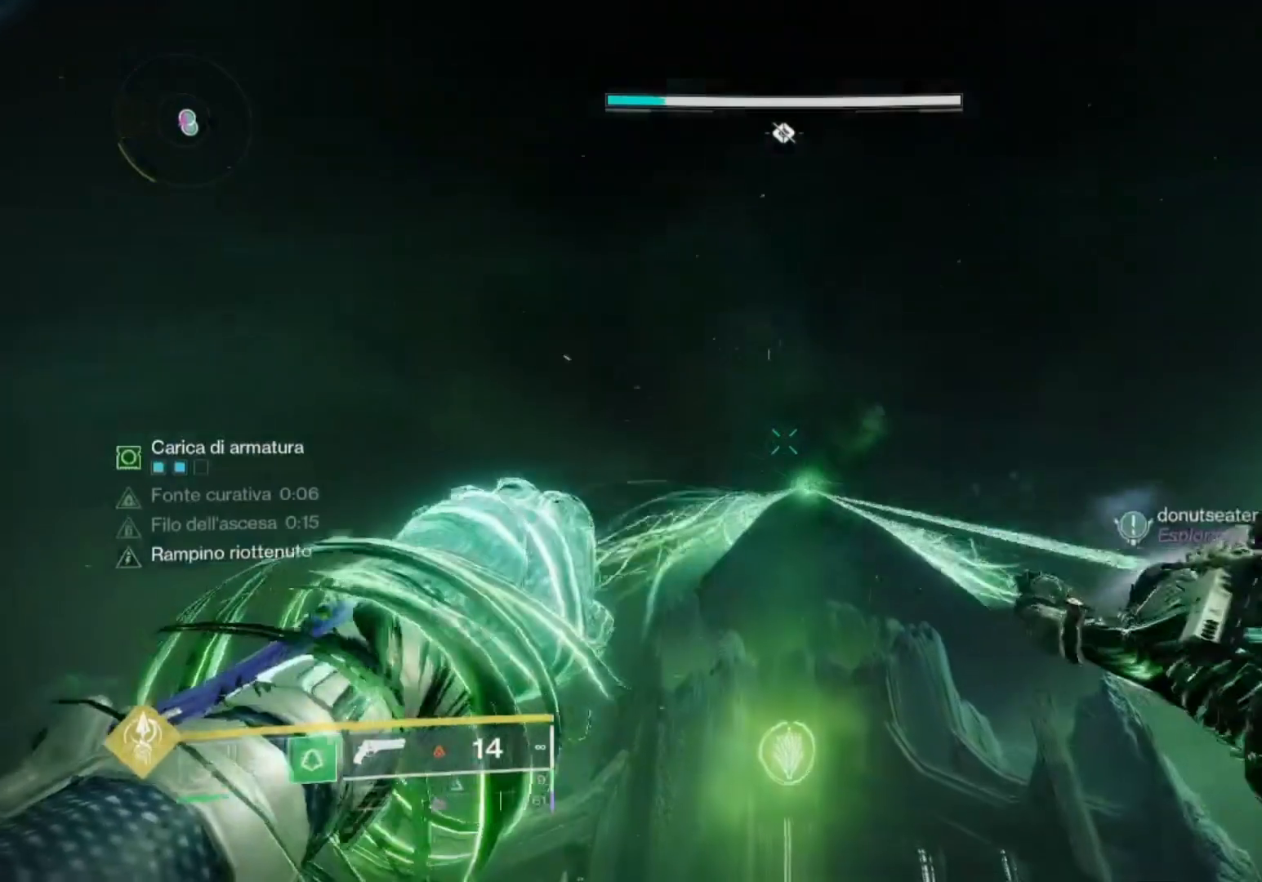
{"buttons": ["L1"], "left_stick": "up", "right_stick": "center", "events": []}
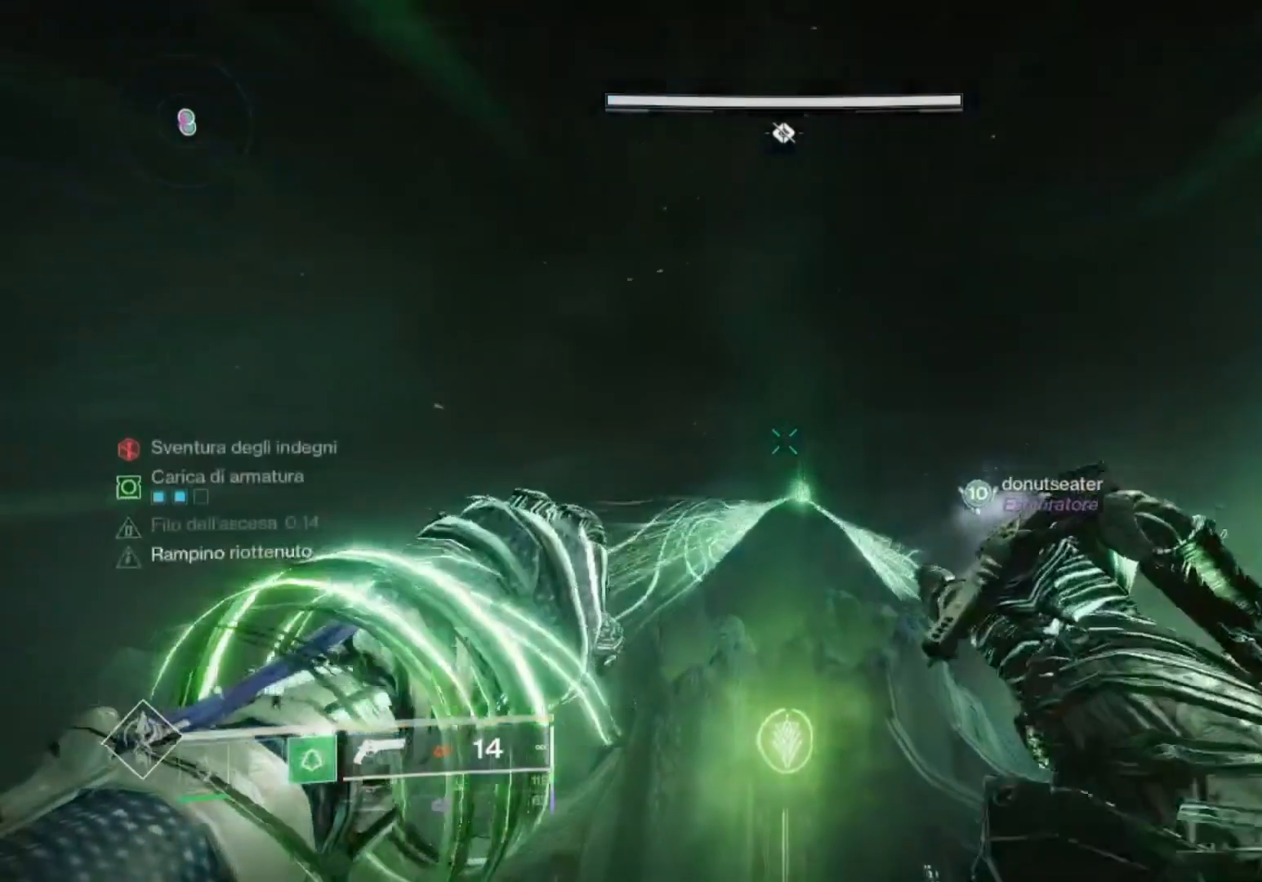
{"buttons": ["L1"], "left_stick": "up", "right_stick": "down", "events": [[67, "right_stick", "down"], [167, "right_stick", "center"], [400, "right_stick", "down"]]}
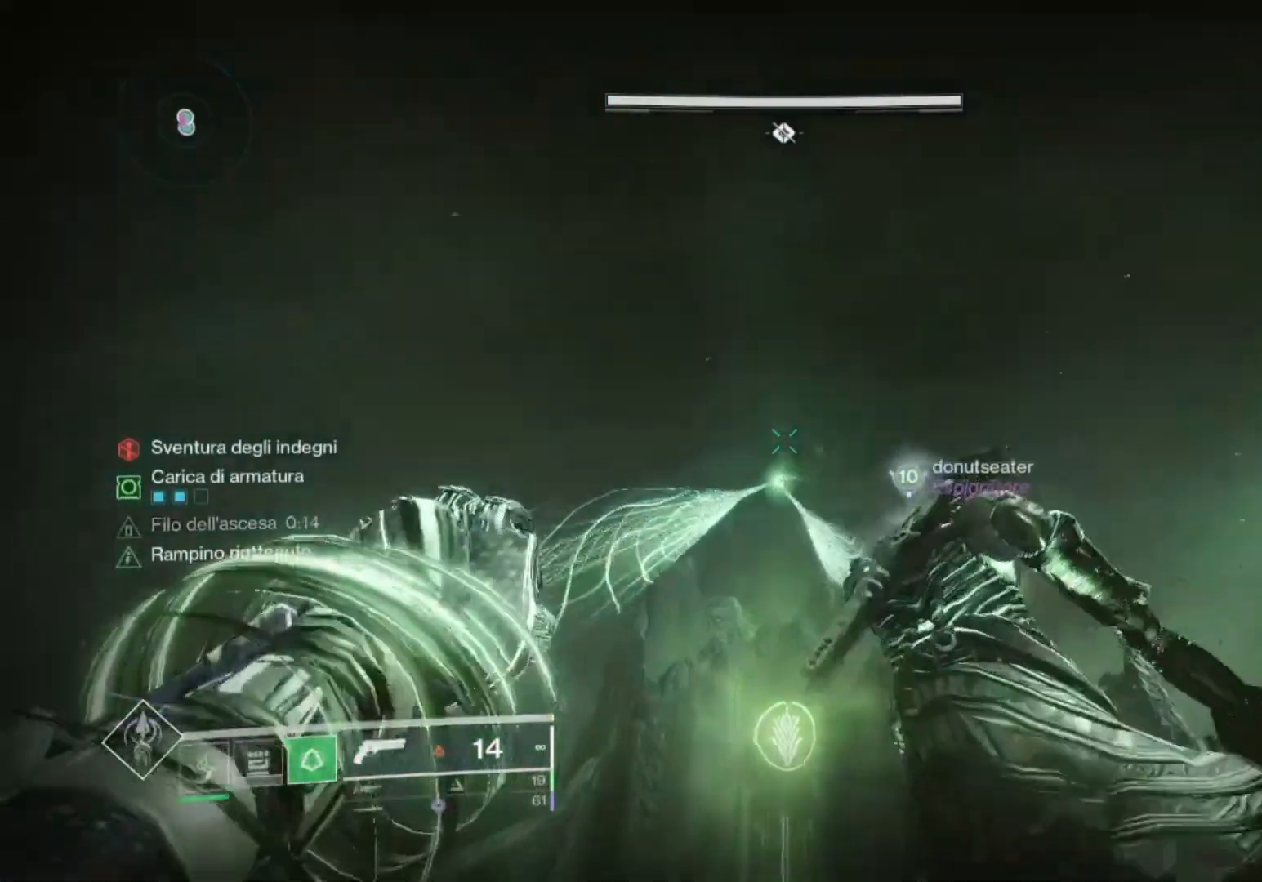
{"buttons": ["L1"], "left_stick": "up", "right_stick": "down", "events": [[100, "right_stick", "center"], [233, "right_stick", "down"]]}
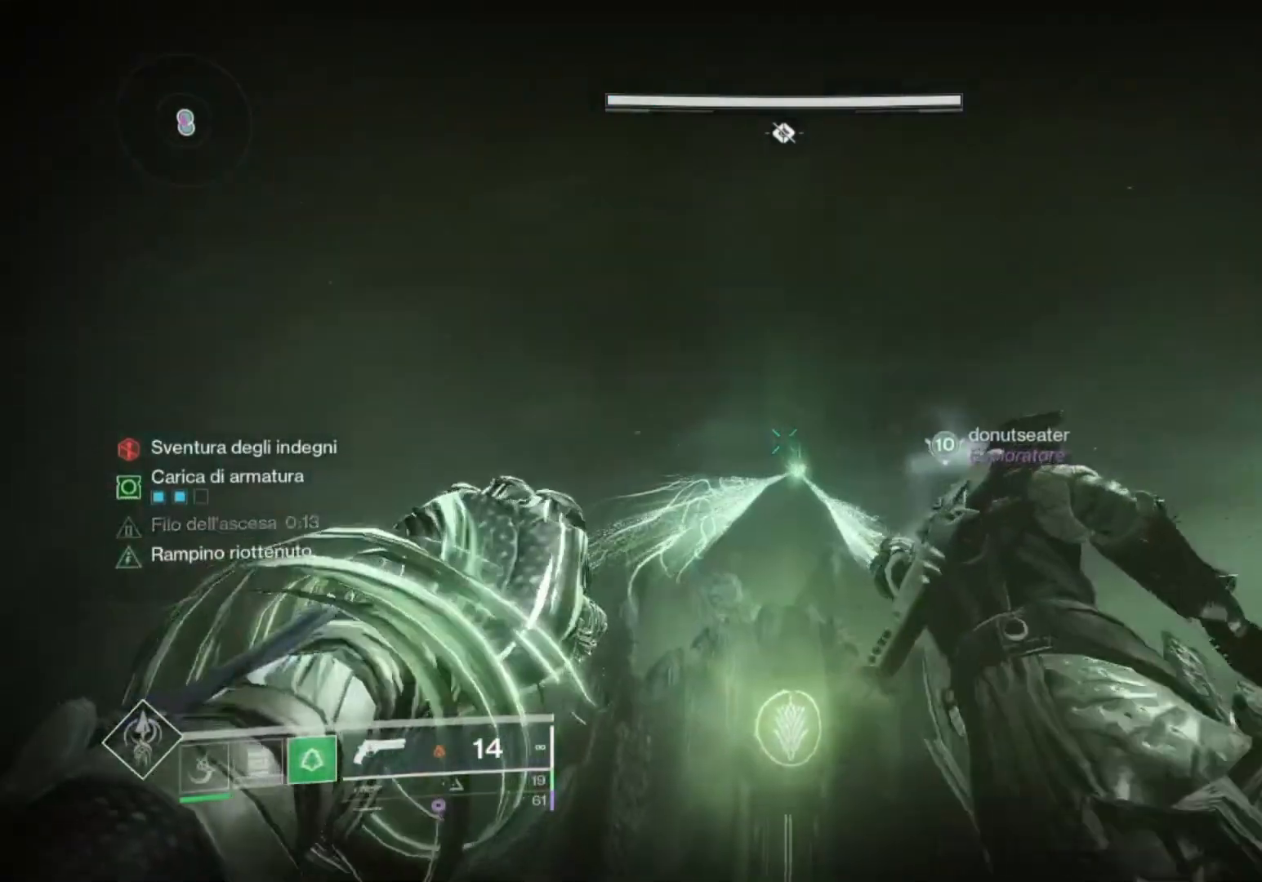
{"buttons": ["L1"], "left_stick": "up", "right_stick": "down", "events": []}
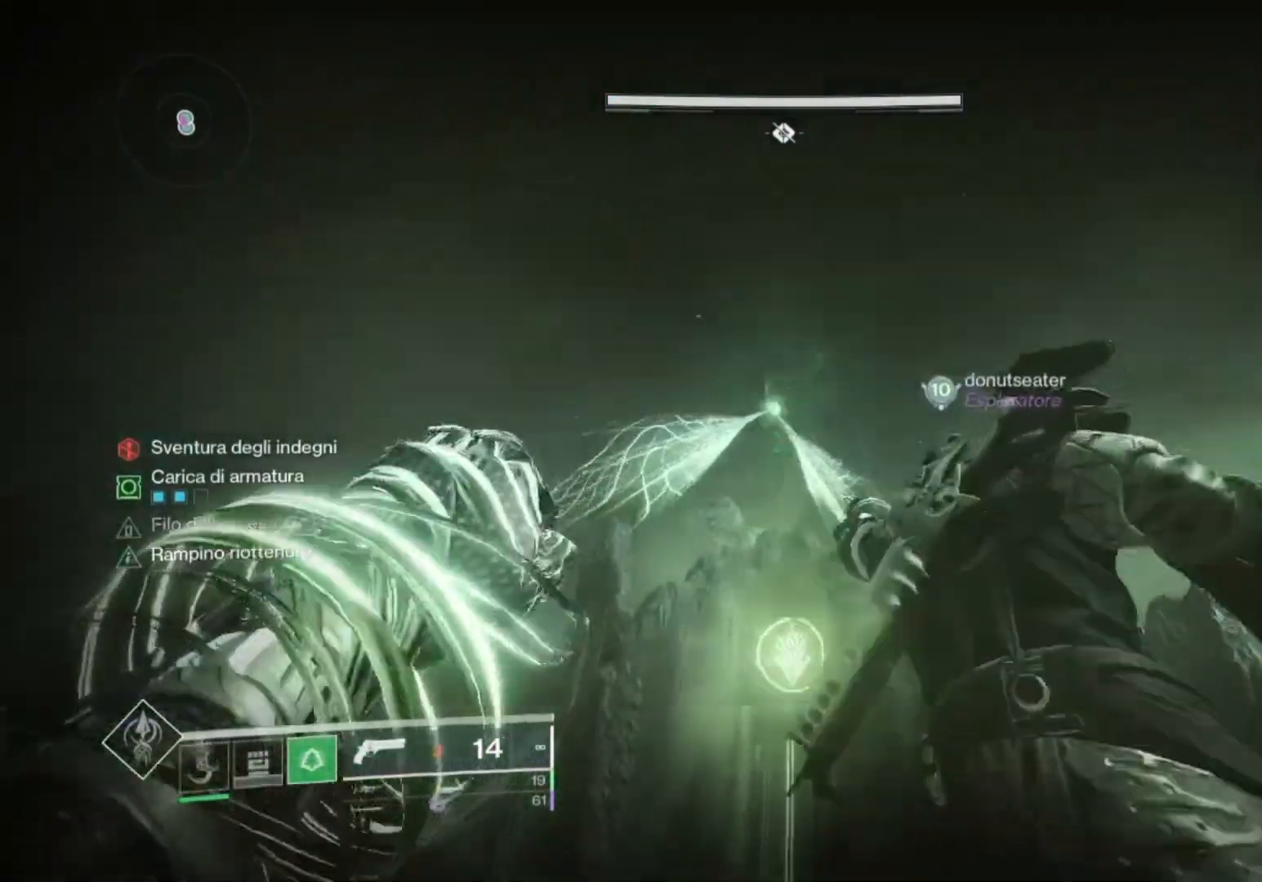
{"buttons": ["L1"], "left_stick": "up", "right_stick": "down", "events": []}
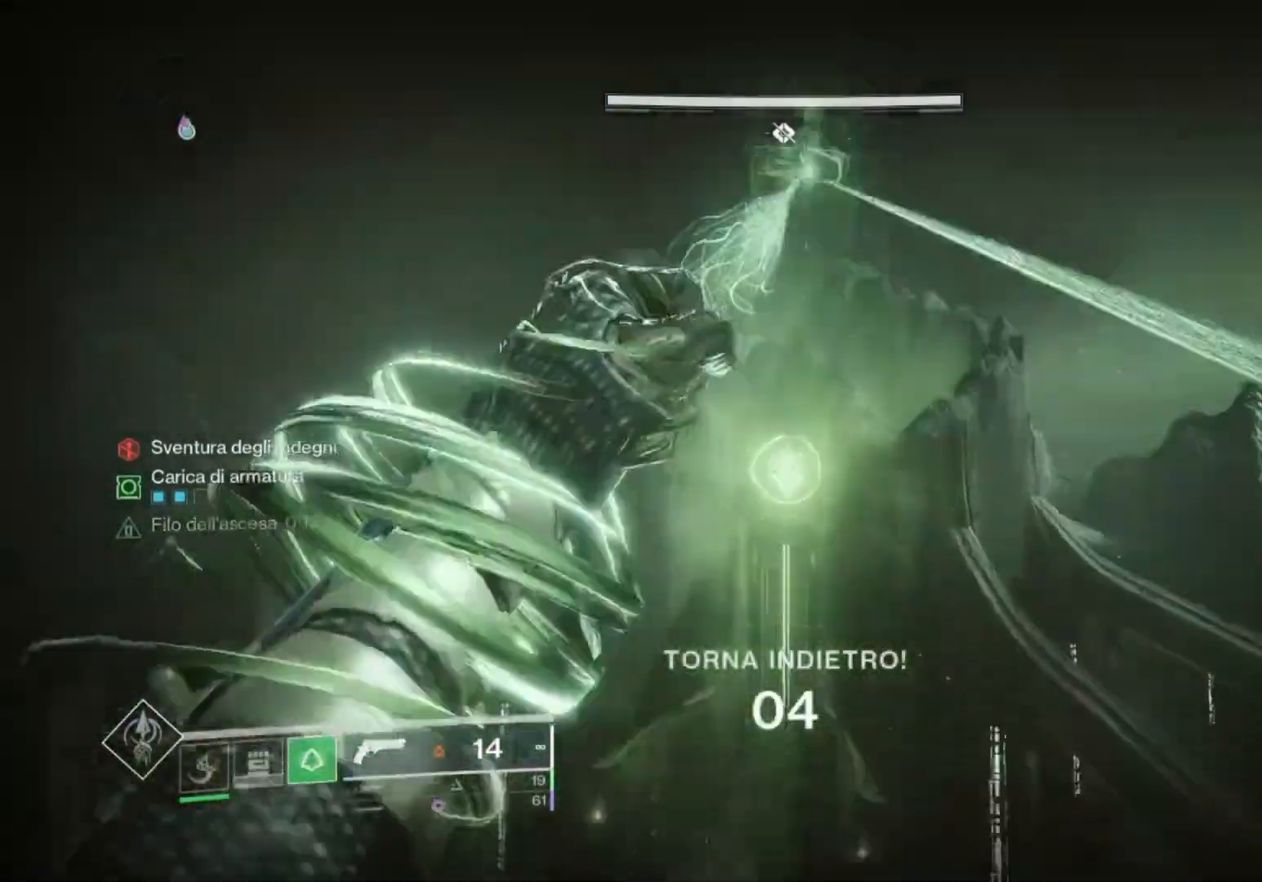
{"buttons": [], "left_stick": "up", "right_stick": "down", "events": [[133, "L1", "up"], [333, "R1", "down"], [433, "R1", "up"]]}
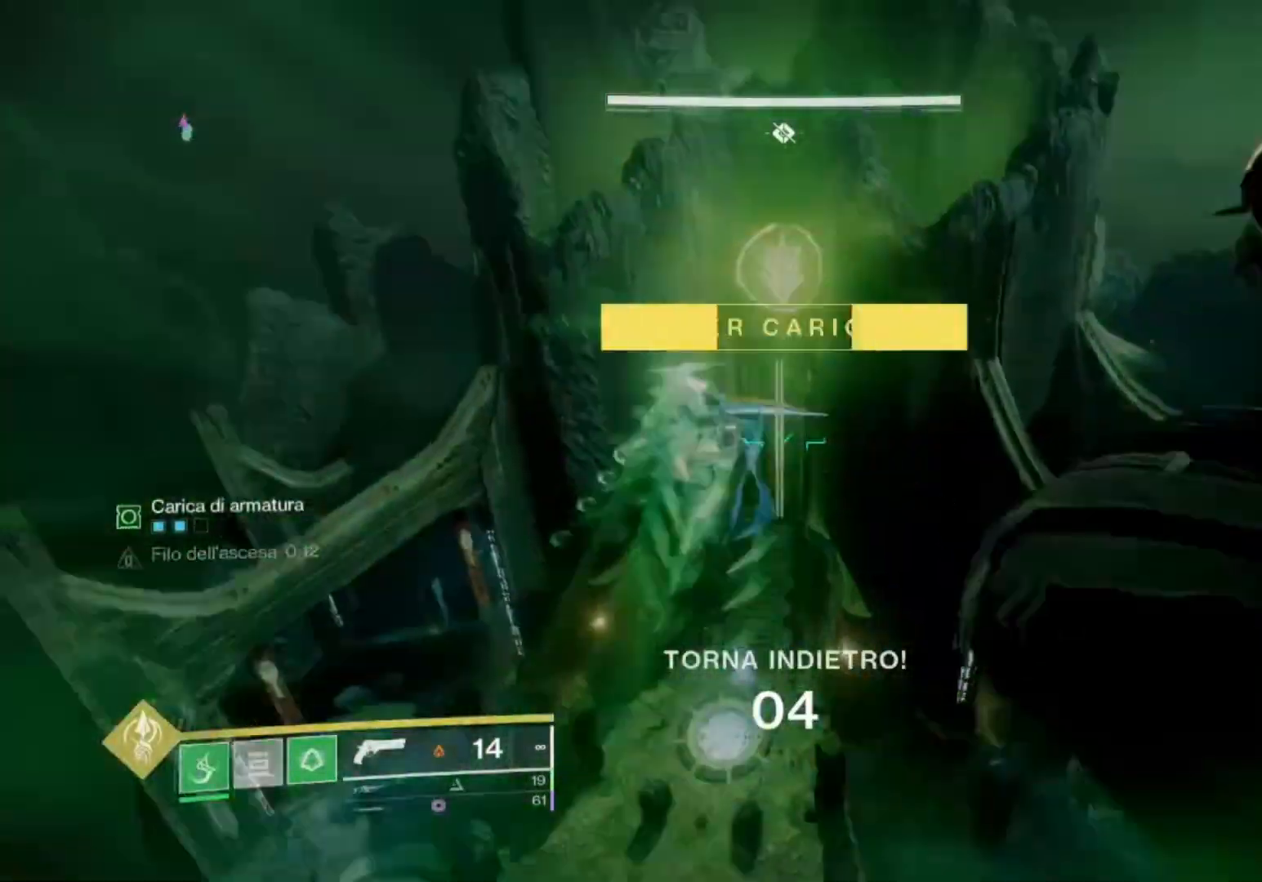
{"buttons": [], "left_stick": "up", "right_stick": "down", "events": []}
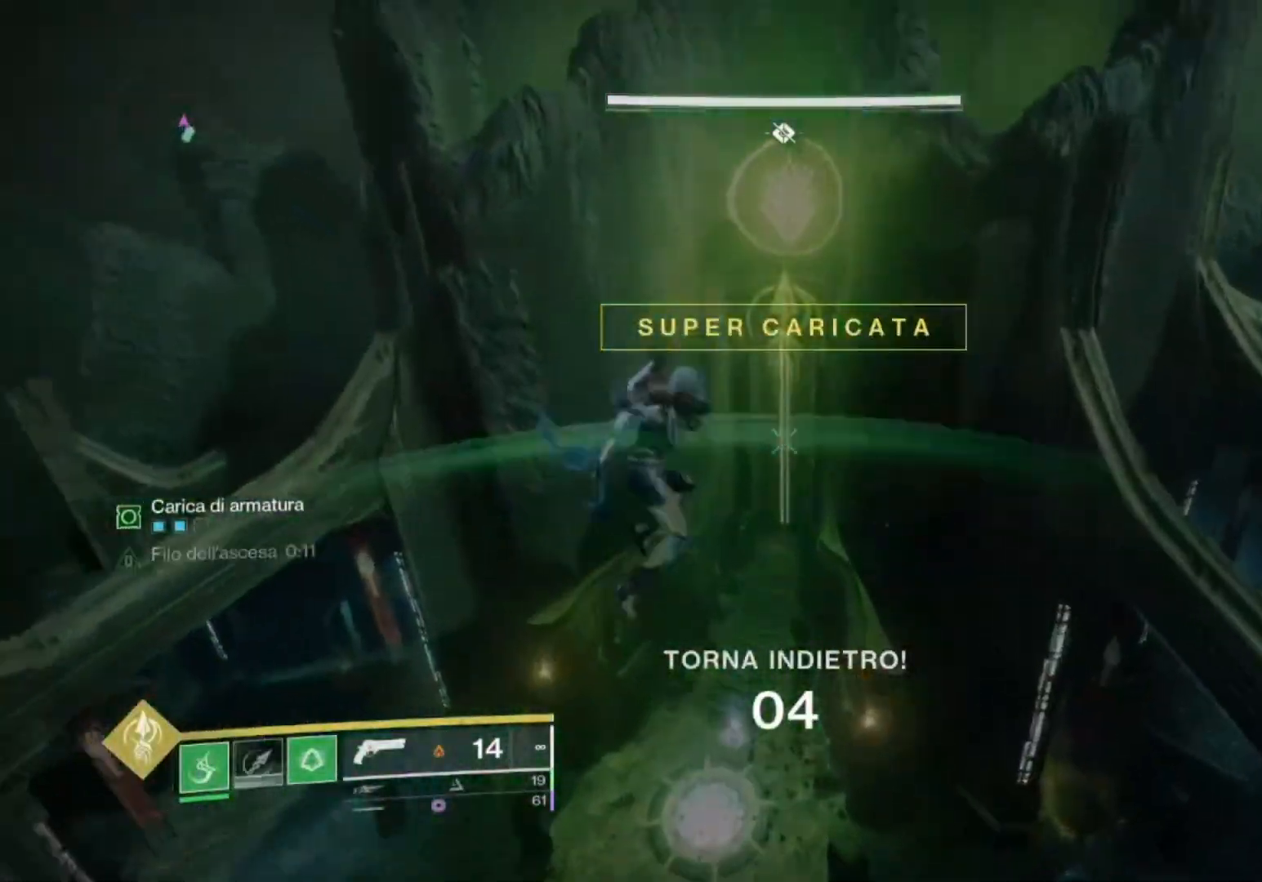
{"buttons": [], "left_stick": "up", "right_stick": "center", "events": [[200, "right_stick", "down-left"], [367, "right_stick", "center"]]}
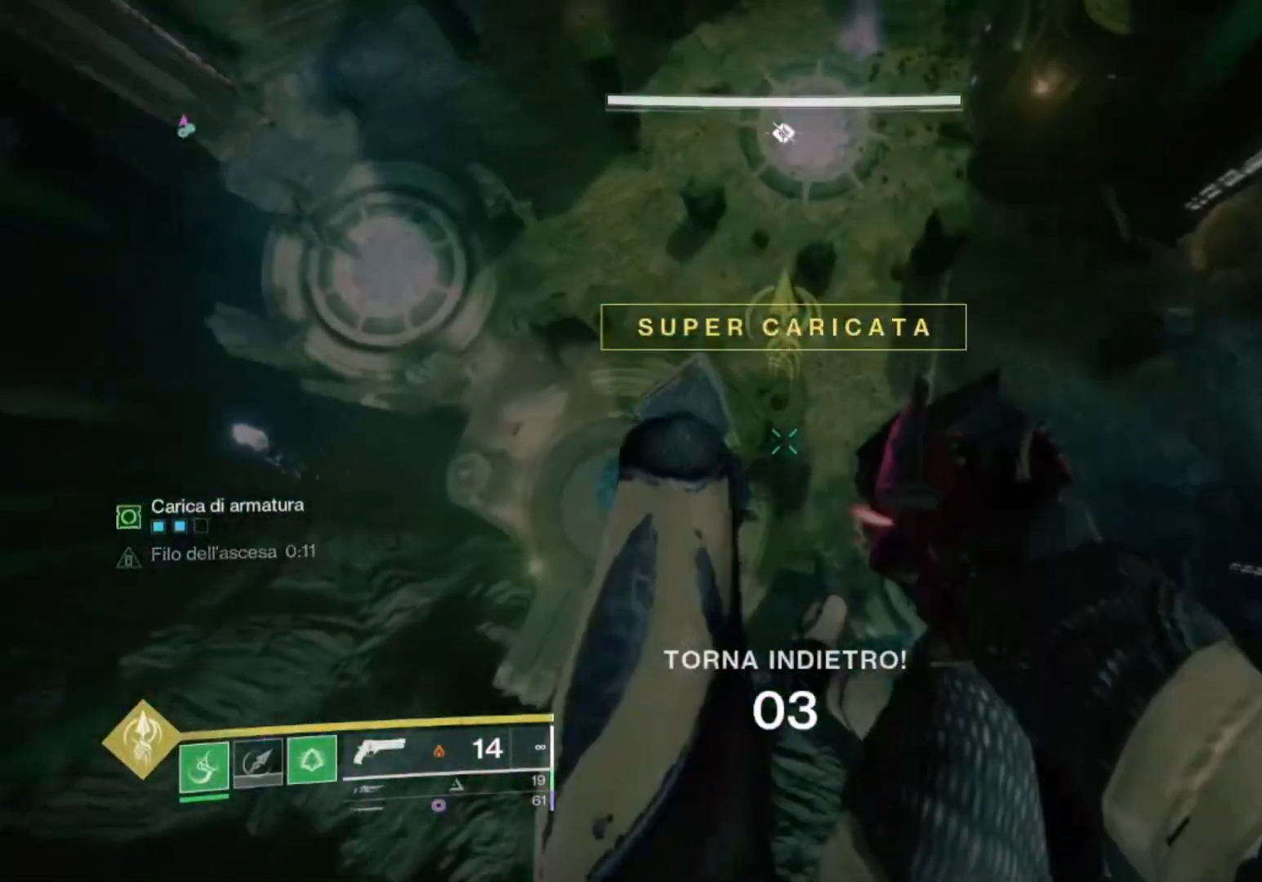
{"buttons": [], "left_stick": "up", "right_stick": "center", "events": [[133, "SQUARE", "down"], [267, "SQUARE", "up"], [400, "SQUARE", "down"], [467, "SQUARE", "up"]]}
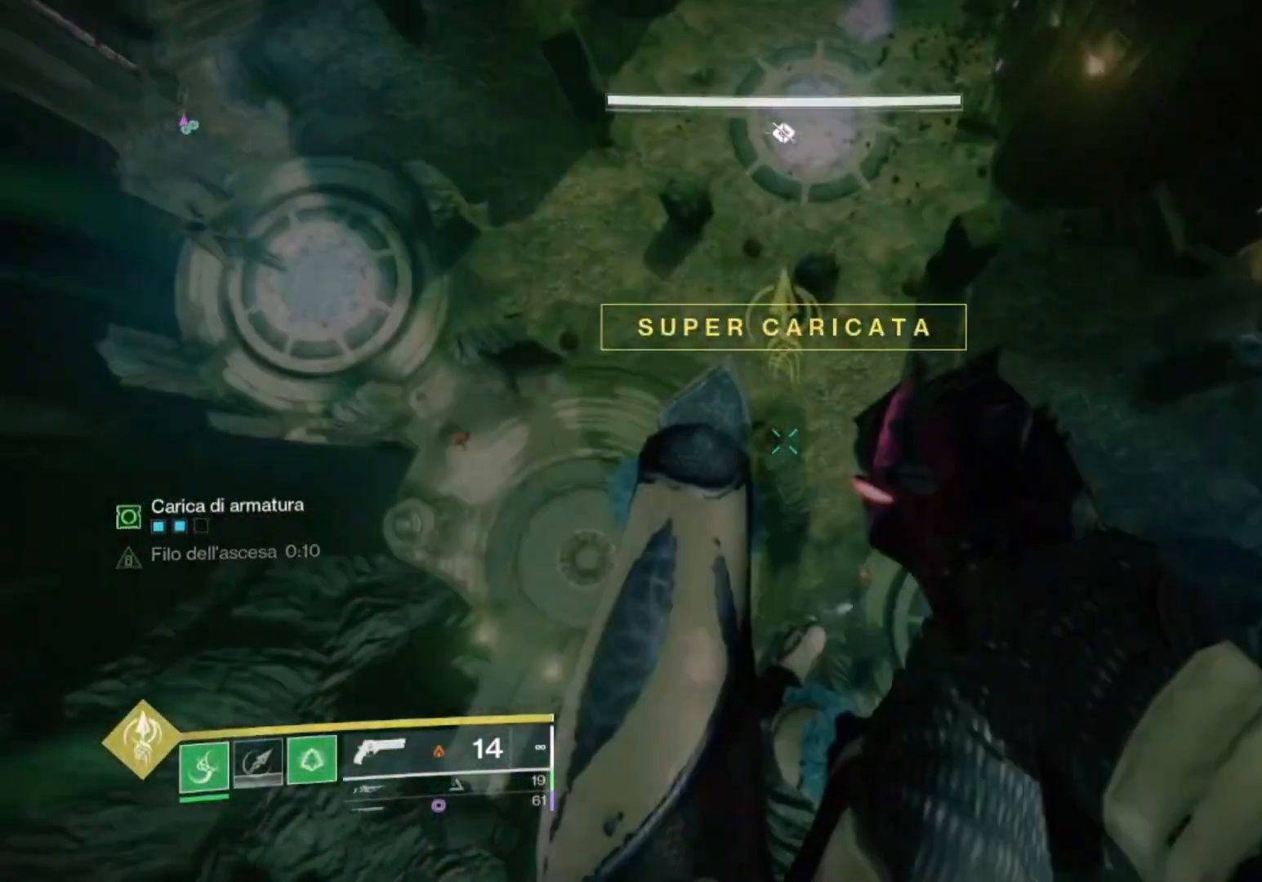
{"buttons": [], "left_stick": "up", "right_stick": "center", "events": [[200, "right_stick", "up-left"], [433, "right_stick", "center"]]}
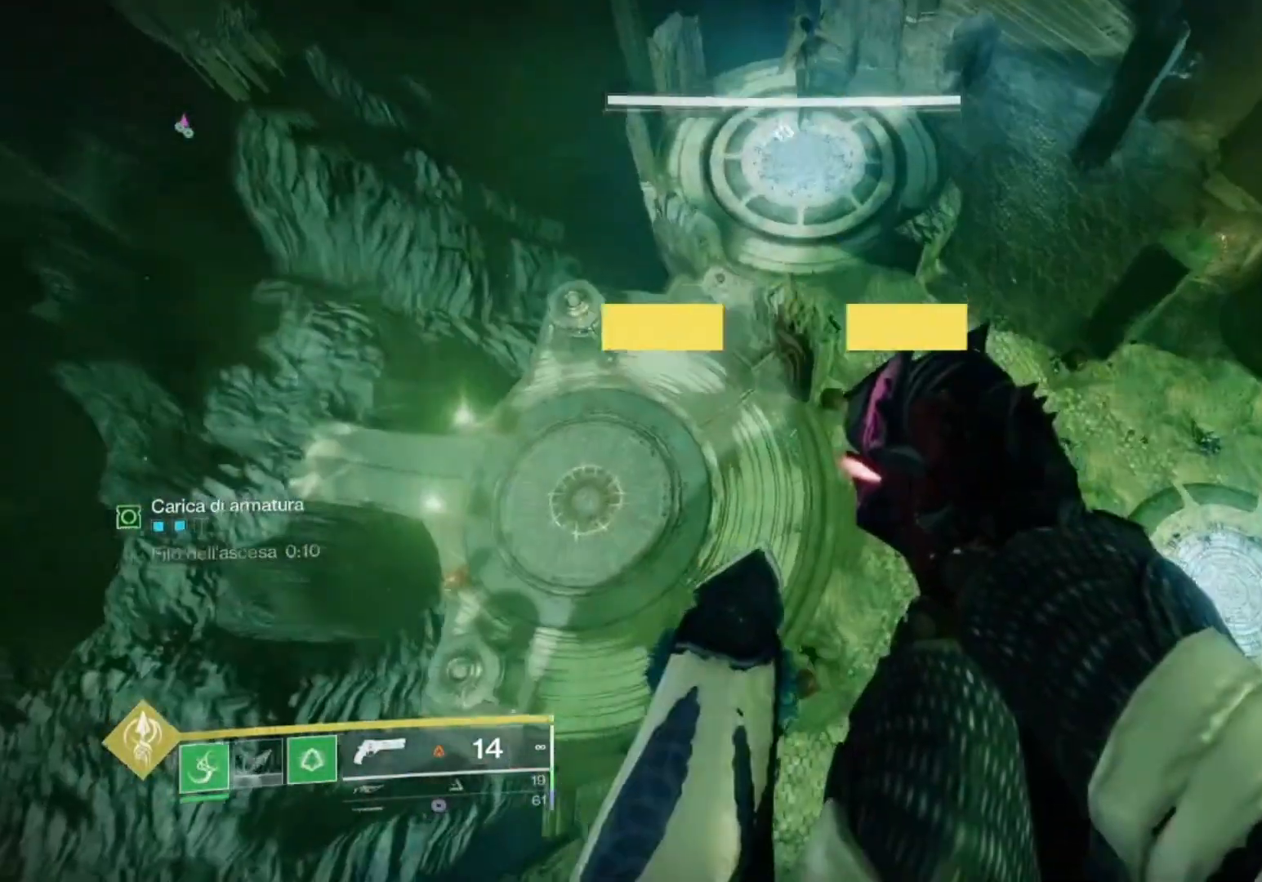
{"buttons": [], "left_stick": "up", "right_stick": "center", "events": [[100, "right_stick", "up-left"], [233, "right_stick", "center"], [333, "right_stick", "up-left"], [500, "right_stick", "center"]]}
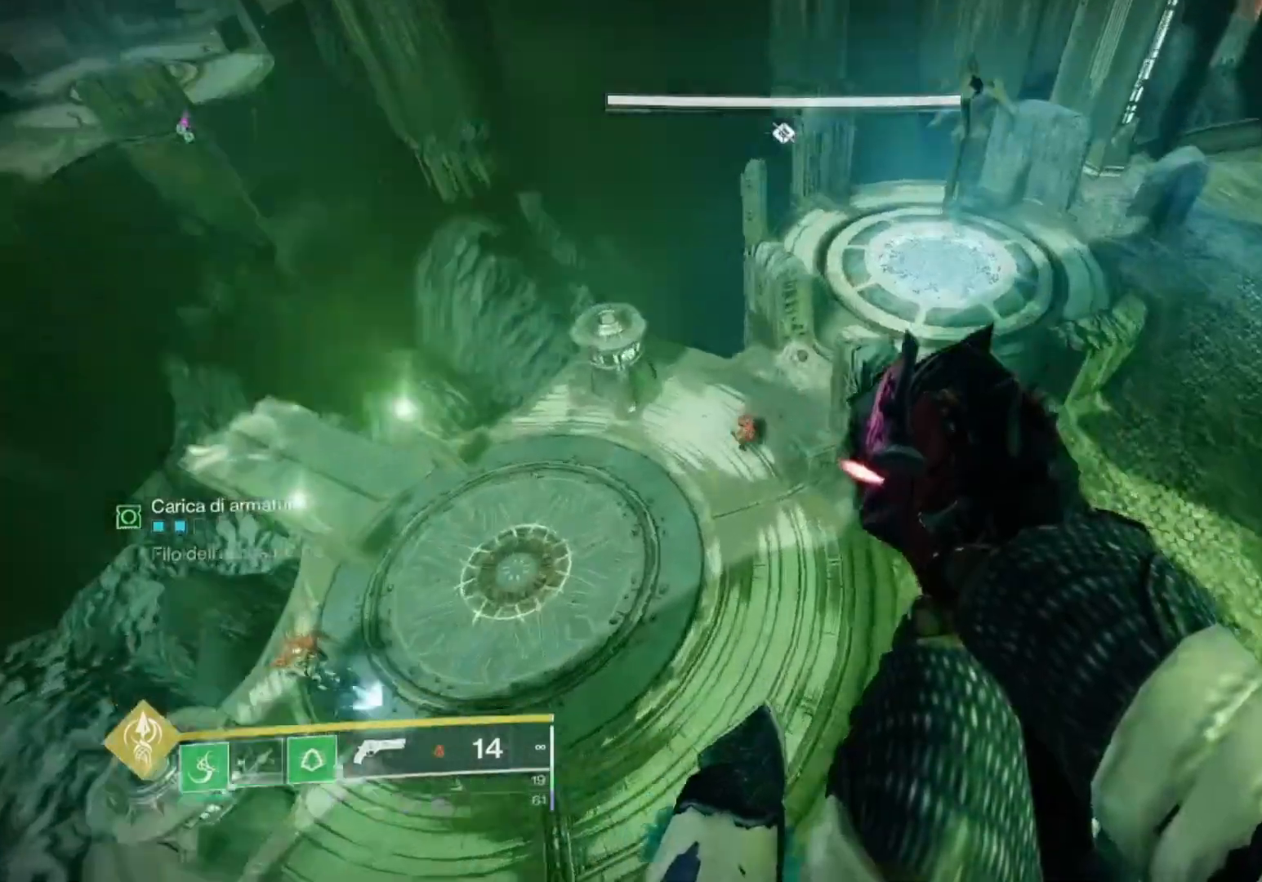
{"buttons": ["L2"], "left_stick": "up-right", "right_stick": "down"}
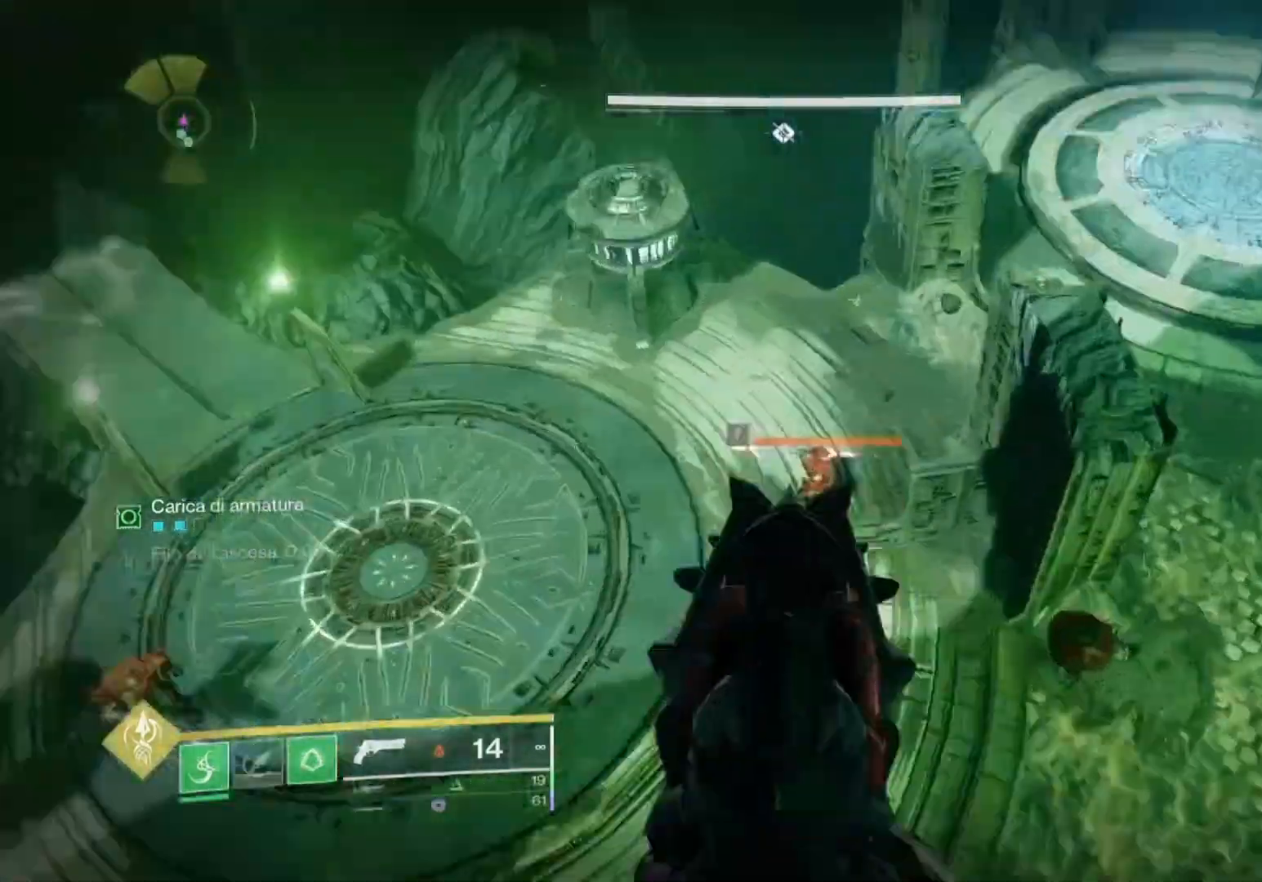
{"buttons": ["L2", "R2"], "left_stick": "up-right", "right_stick": "down-left", "events": [[133, "R2", "down"], [133, "right_stick", "right"], [267, "R2", "up"], [267, "right_stick", "center"], [433, "right_stick", "down-left"], [500, "R2", "down"]]}
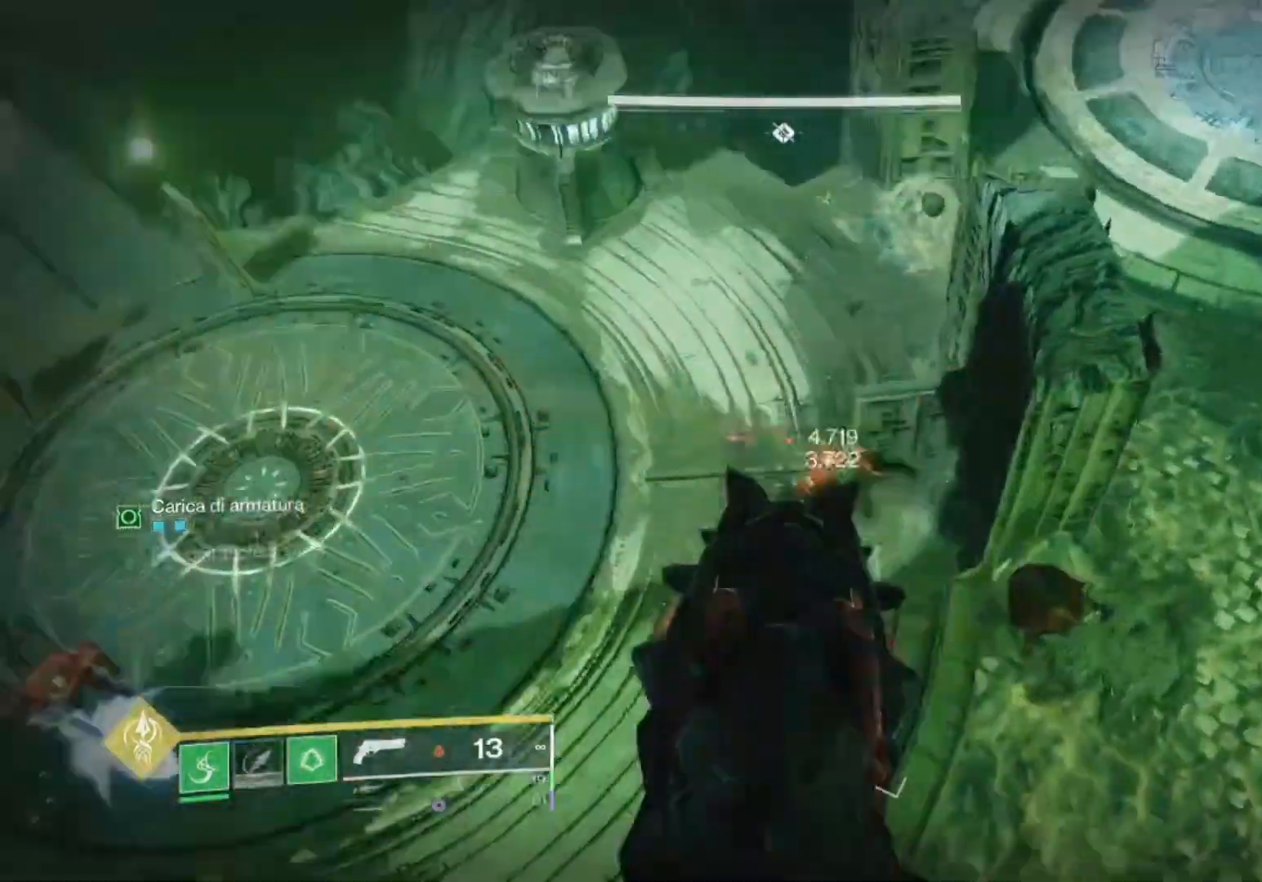
{"buttons": ["R2"], "left_stick": "up-right", "right_stick": "up-left", "events": [[167, "R2", "up"], [167, "right_stick", "center"], [333, "right_stick", "up-right"], [400, "R2", "down"], [500, "L2", "up"], [500, "right_stick", "up-left"]]}
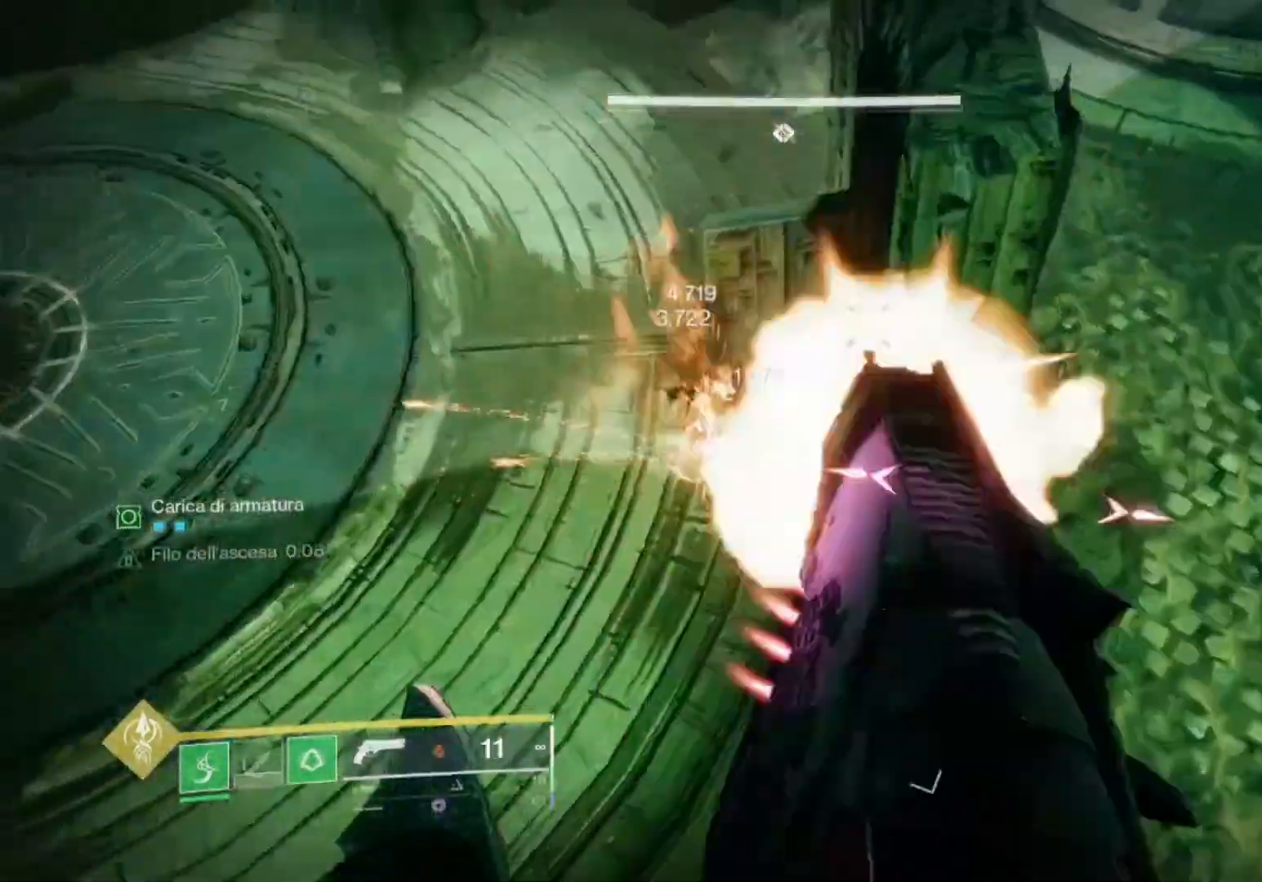
{"buttons": ["L2", "R2"], "left_stick": "down-right", "right_stick": "up", "events": [[100, "R2", "up"], [167, "left_stick", "right"], [233, "right_stick", "center"], [300, "L2", "down"], [367, "left_stick", "down-right"], [367, "right_stick", "up"], [500, "R2", "down"]]}
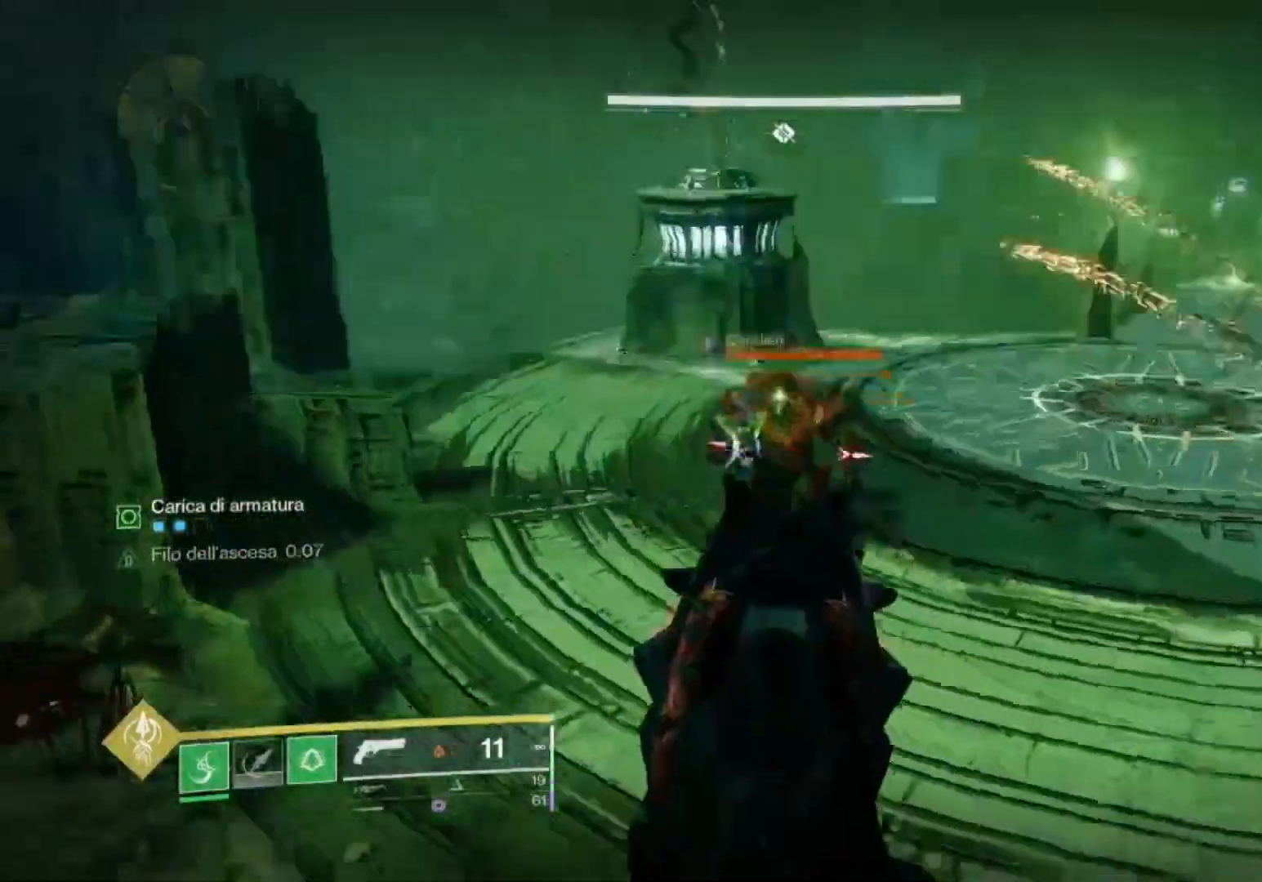
{"buttons": ["L2"], "left_stick": "down-right", "right_stick": "up", "events": [[100, "right_stick", "center"], [167, "R2", "up"], [233, "right_stick", "up"]]}
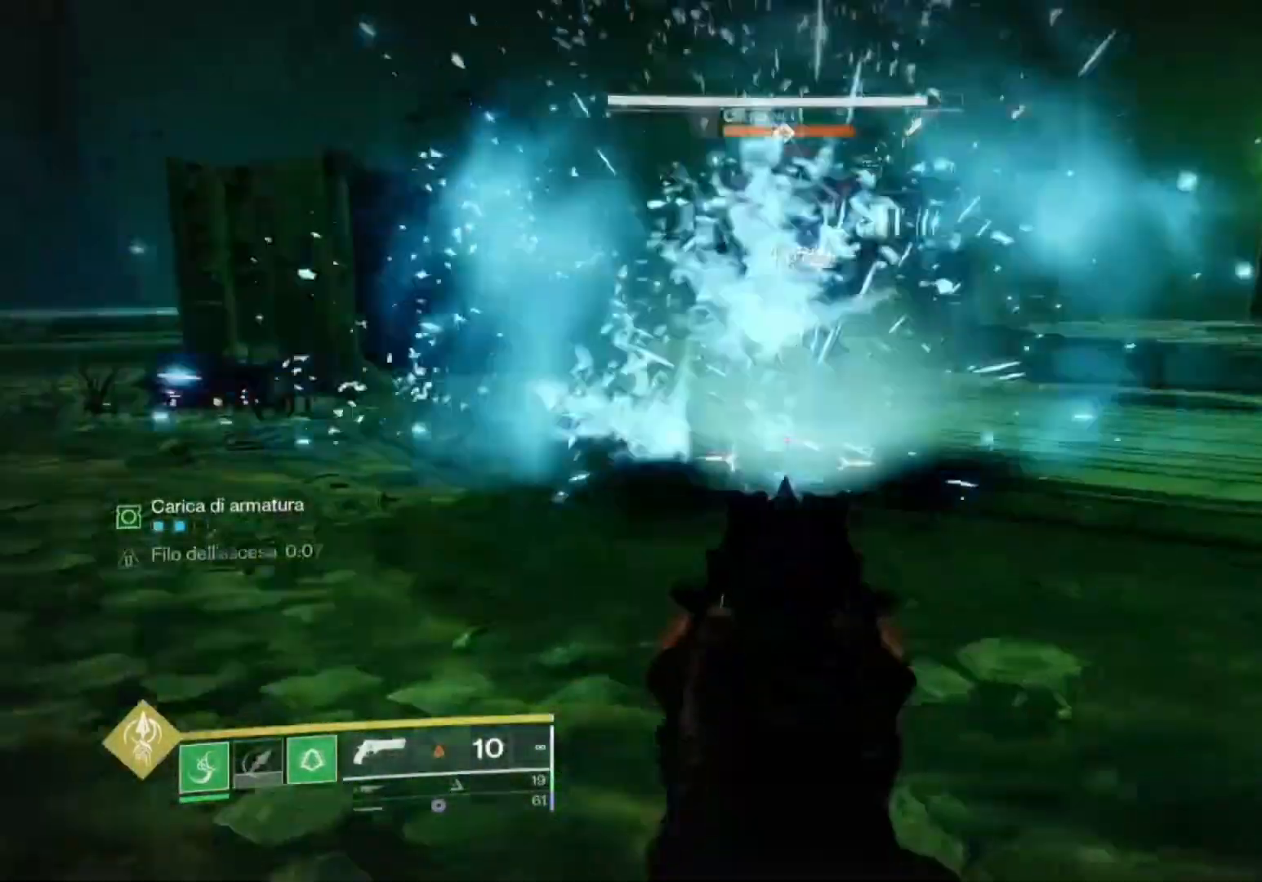
{"buttons": ["L2", "R2"], "left_stick": "down-right", "right_stick": "down"}
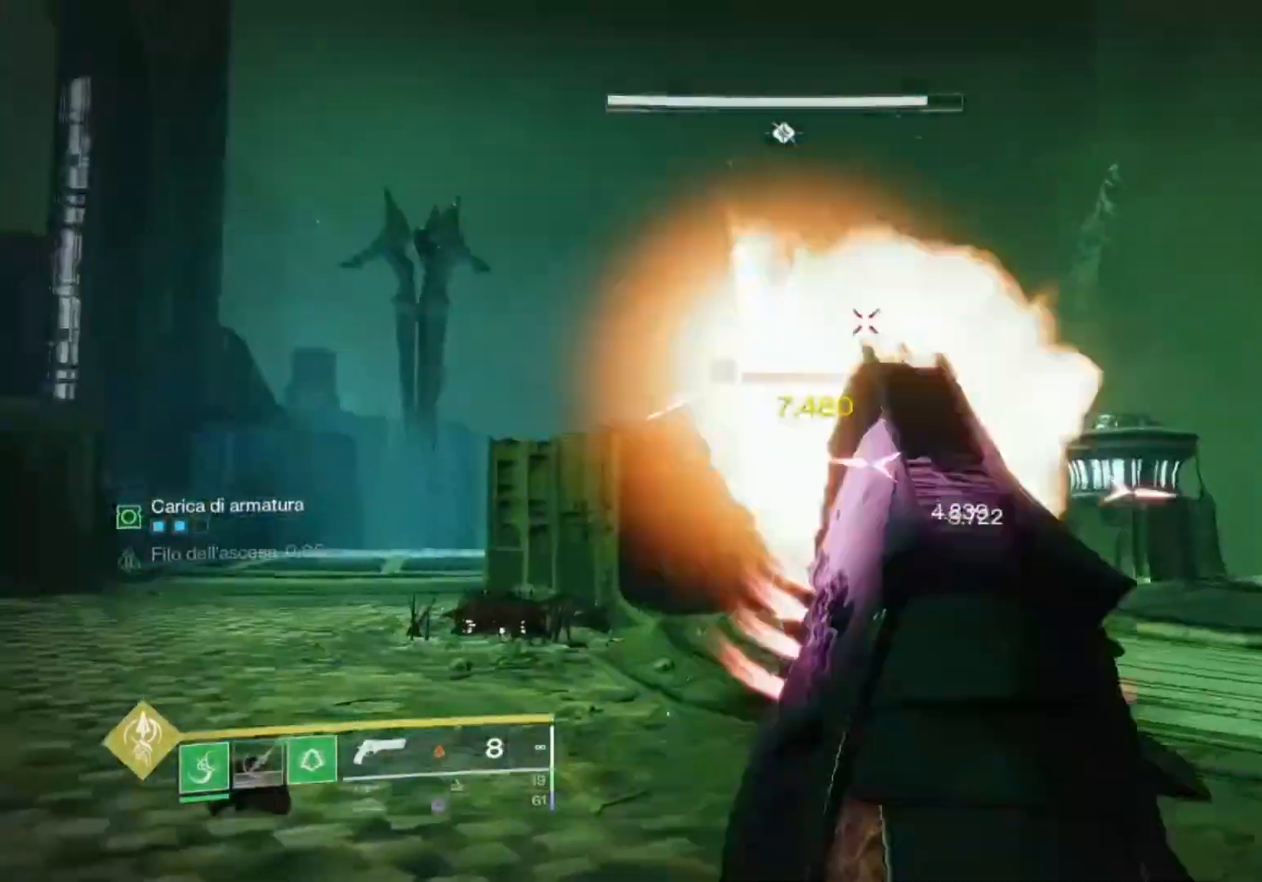
{"buttons": ["L2", "R2"], "left_stick": "down-right", "right_stick": "center", "events": [[67, "right_stick", "center"], [133, "CROSS", "down"], [133, "R2", "up"], [200, "CROSS", "up"], [233, "right_stick", "down-left"], [400, "R2", "down"], [467, "right_stick", "center"]]}
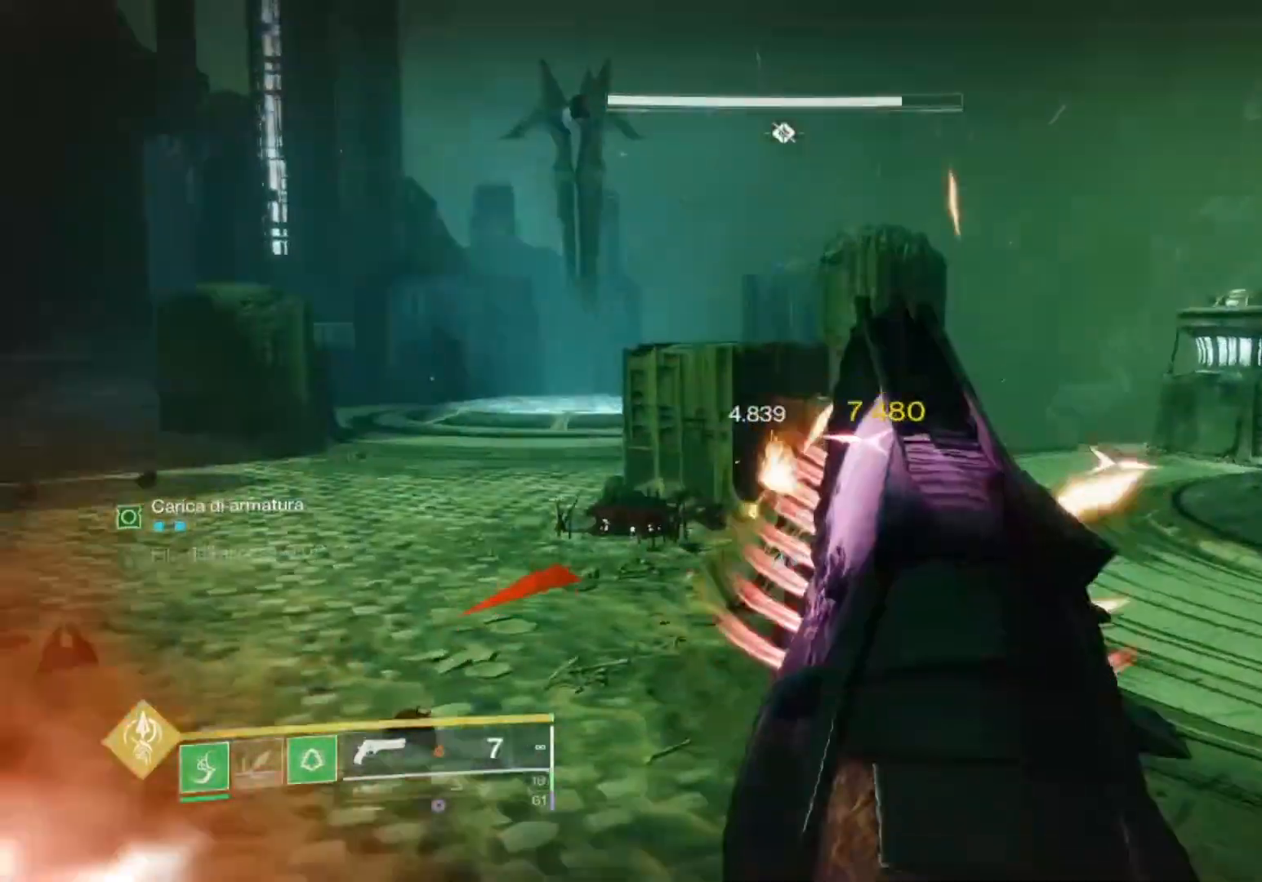
{"buttons": ["L2"], "left_stick": "up-right", "right_stick": "center", "events": [[100, "R2", "up"], [267, "R2", "down"], [267, "left_stick", "right"], [333, "right_stick", "up-right"], [433, "right_stick", "center"], [500, "R2", "up"], [500, "left_stick", "up-right"]]}
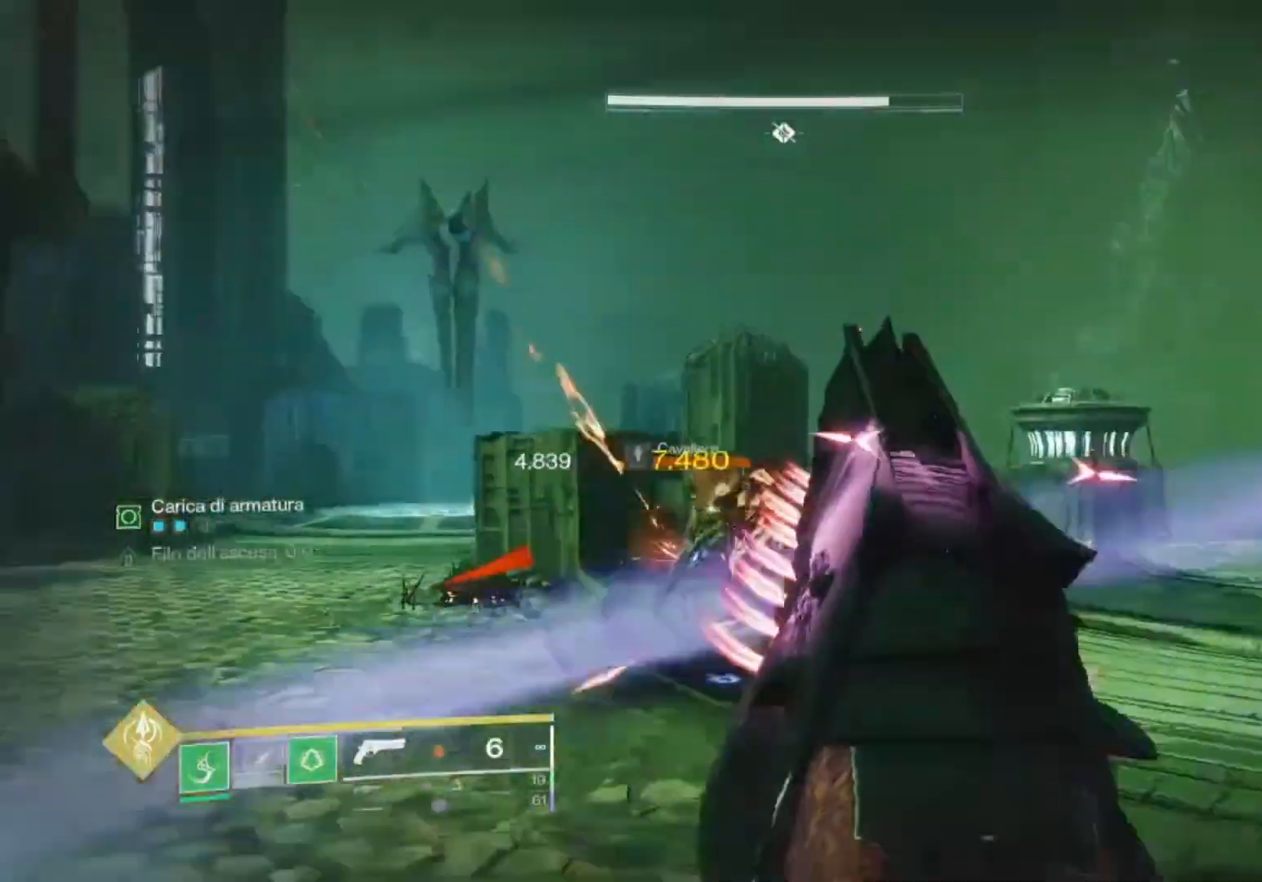
{"buttons": ["L2"], "left_stick": "up", "right_stick": "down", "events": [[33, "L1", "down"], [100, "L1", "up"], [100, "left_stick", "up"], [167, "right_stick", "up-left"], [233, "R2", "down"], [333, "right_stick", "center"], [400, "CROSS", "down"], [400, "R2", "up"], [500, "CROSS", "up"], [500, "right_stick", "down"]]}